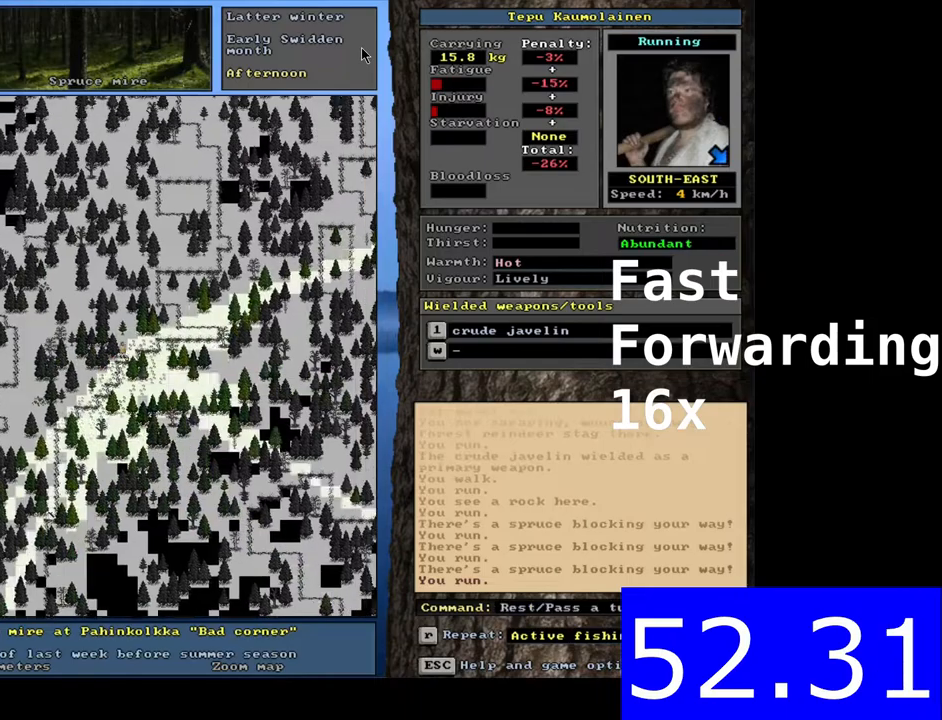
Gameplay with keyboard and mouse; each line is a JSON object with the keys and mouse buttons held at the frame after it. "events" lists presses ("down") and releases ("up") of "/", "0", "1", "2", "3", "4", "5", "6", "7", "8", "9", "a", "alt_l", "alt_r", "b", "backslash", "backspace", "c", "caps_lock", "comma", "ctrl_l", "ctrl_r", "d", "down", "e", "equals", "escape", "f", "f1", "f10", "f11", "f12", "f2", "f3", "f4", "f5", "f6", "f7", "f8", "f9", "g", "h", "i", "j", "k", "l", "lbracket", "left", "m", "minus", "n", "num0", "num5", "o", "p", "q", "quote", "r", "rbracket", "return", "right", "s", "semicolon", "shift_l", "shift_r", "space", "super", "t", "tab", "tilde", "u", "up", "v", "w", "x", "y", "z", "mouse_left", "mouse_wheel", "mouse_right", "mouse_mb4" and "mouse_mb5" between this image and that frame as [ms after this image, input, new state], when the widget could be followed in between; ".", "num1", "num2", "num3", "num4", "num6", "num7", "num8" and "num9" appear only as held states. "mouse_left", "mouse_wheel", "mouse_right", "mouse_mb4", "mouse_mb5" = the "left", "wheel", "right", "mb4", "mb5" buttons of the "mouse" list. No other keys are recorded. "wheel" means that the mouse wheel is clicked or scrolled. Mouse movement is not recorded. Not read: other_keys.
{"keys": ["ctrl_l"], "mouse": []}
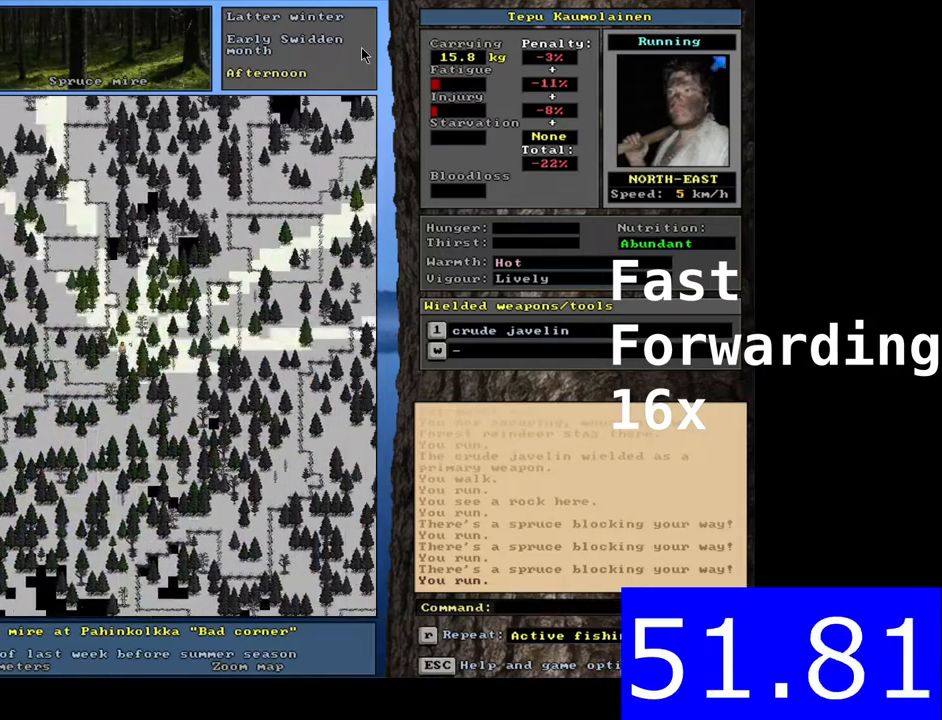
{"keys": [], "mouse": [], "events": [[50, "ctrl_l", "up"], [117, "ctrl_l", "down"], [183, "ctrl_l", "up"], [283, "ctrl_l", "down"], [400, "ctrl_l", "up"], [450, "ctrl_l", "down"], [483, "ctrl_l", "up"]]}
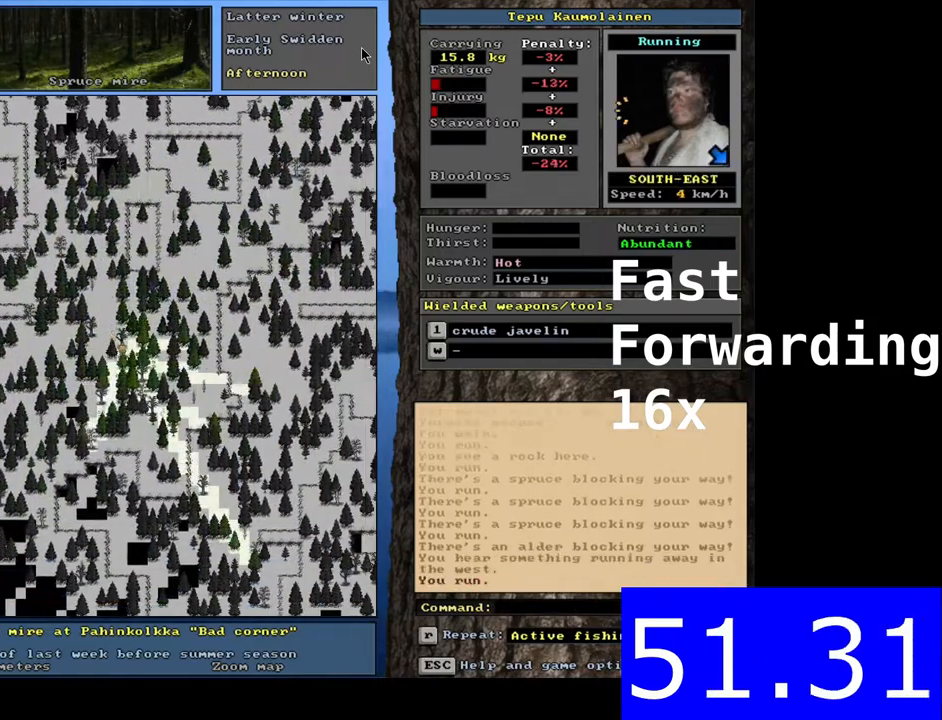
{"keys": ["."], "mouse": []}
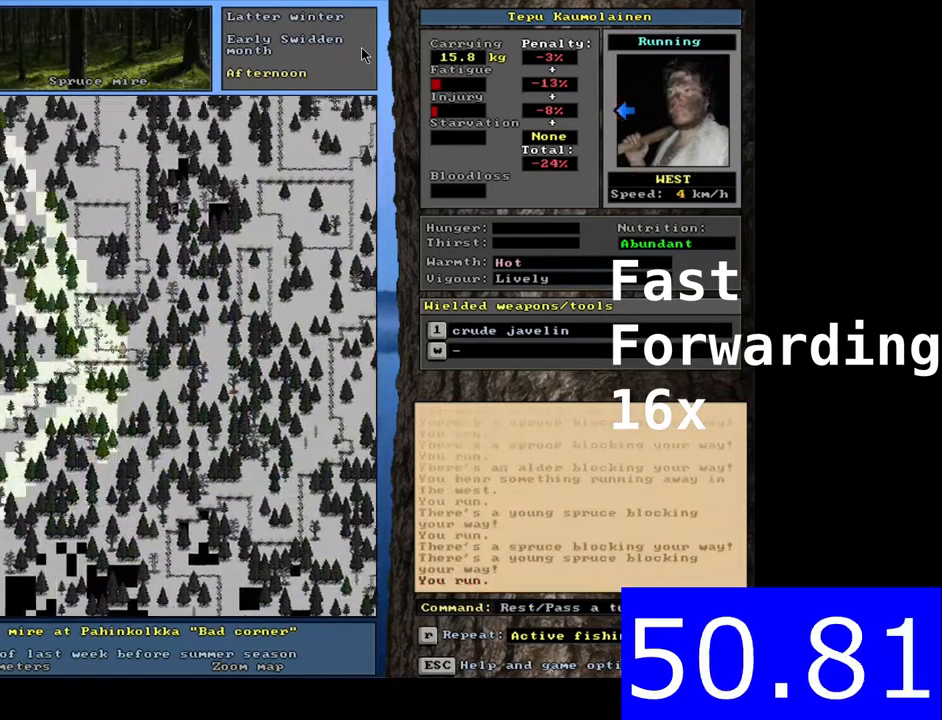
{"keys": ["."], "mouse": [], "events": [[67, "ctrl_l", "down"], [150, "ctrl_l", "up"], [183, "ctrl_l", "down"], [333, "ctrl_l", "up"], [450, "ctrl_l", "down"], [500, "ctrl_l", "up"]]}
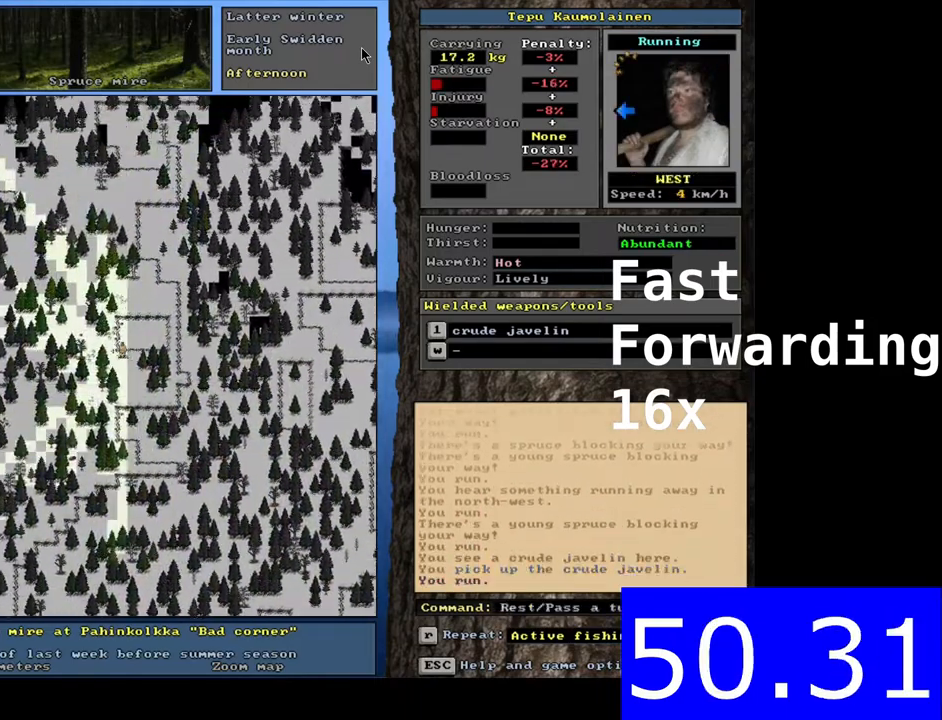
{"keys": [], "mouse": []}
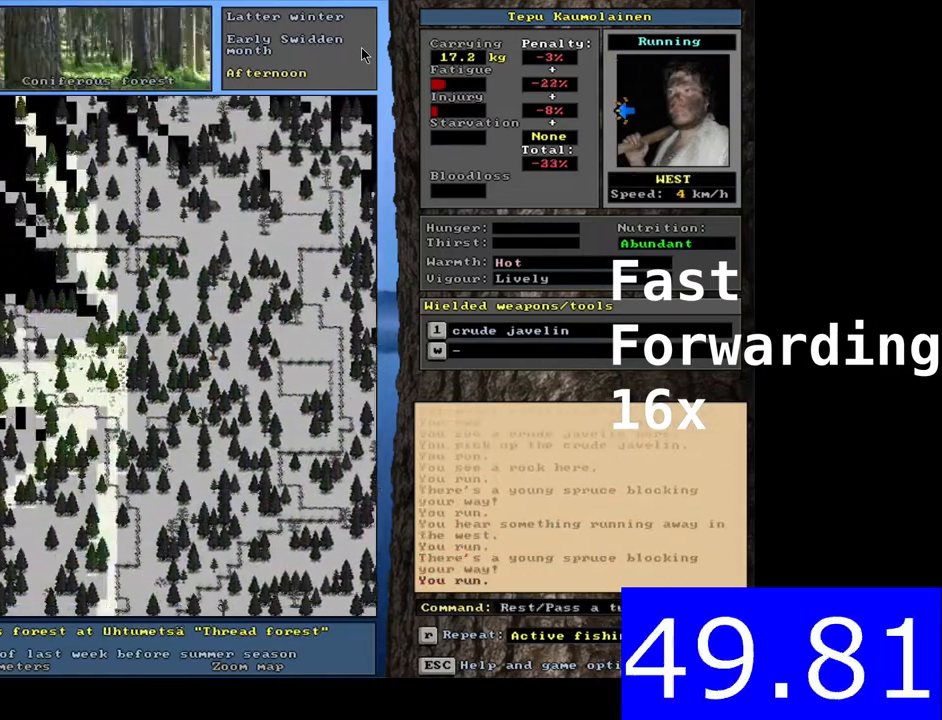
{"keys": ["ctrl_l", "num4"], "mouse": []}
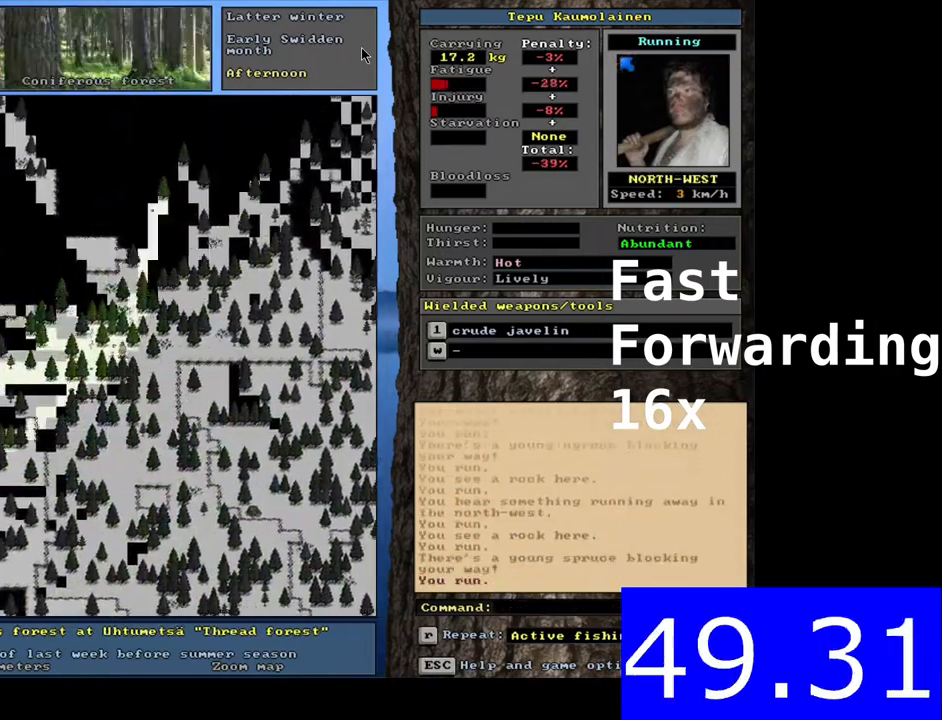
{"keys": [], "mouse": []}
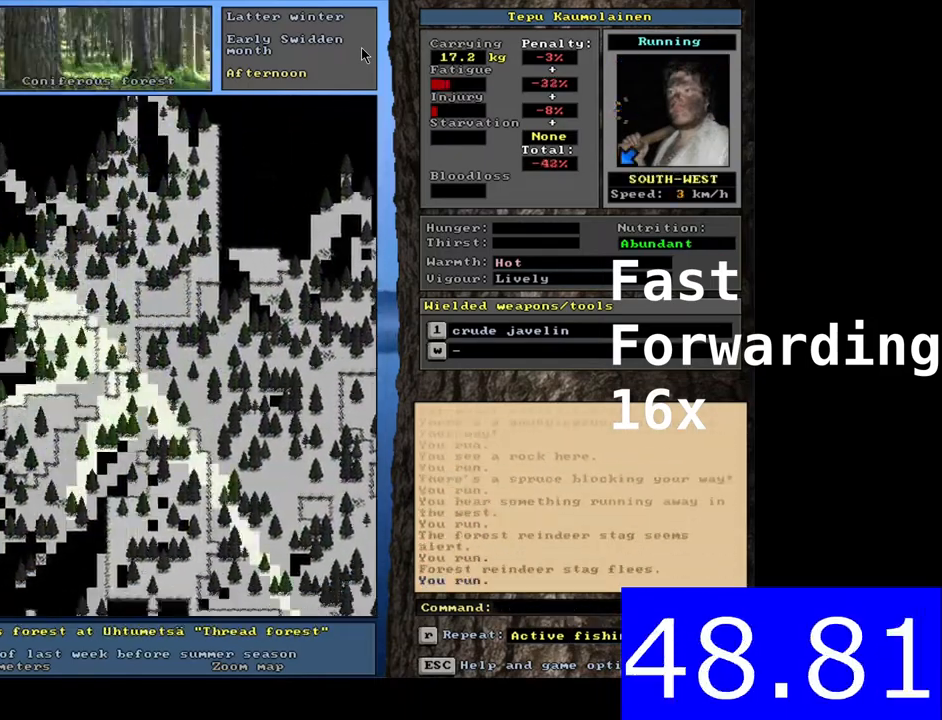
{"keys": ["ctrl_l", "num1"], "mouse": []}
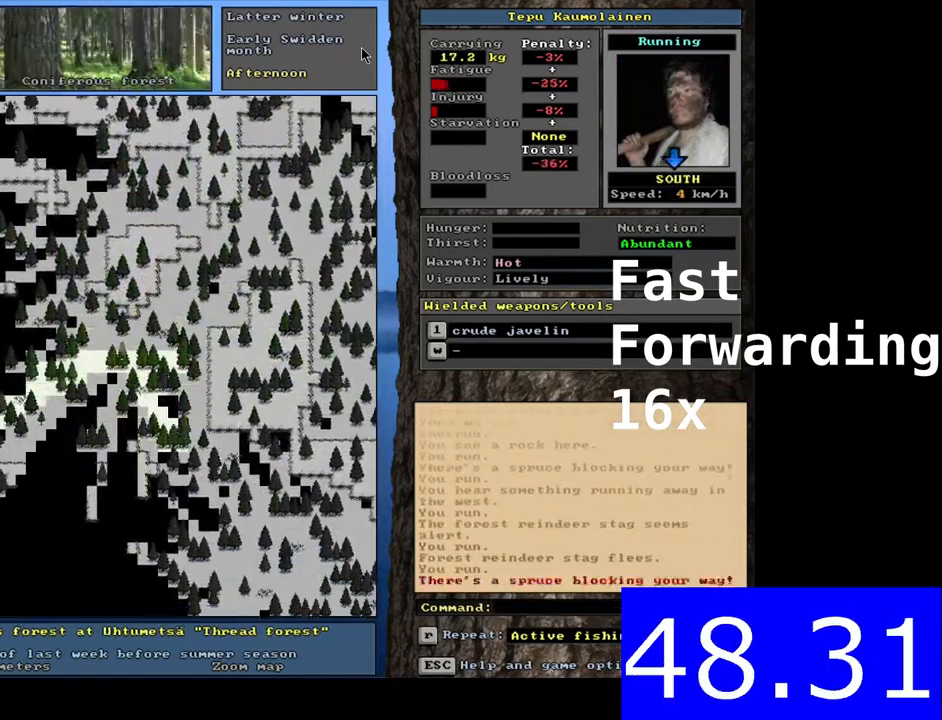
{"keys": ["ctrl_l"], "mouse": []}
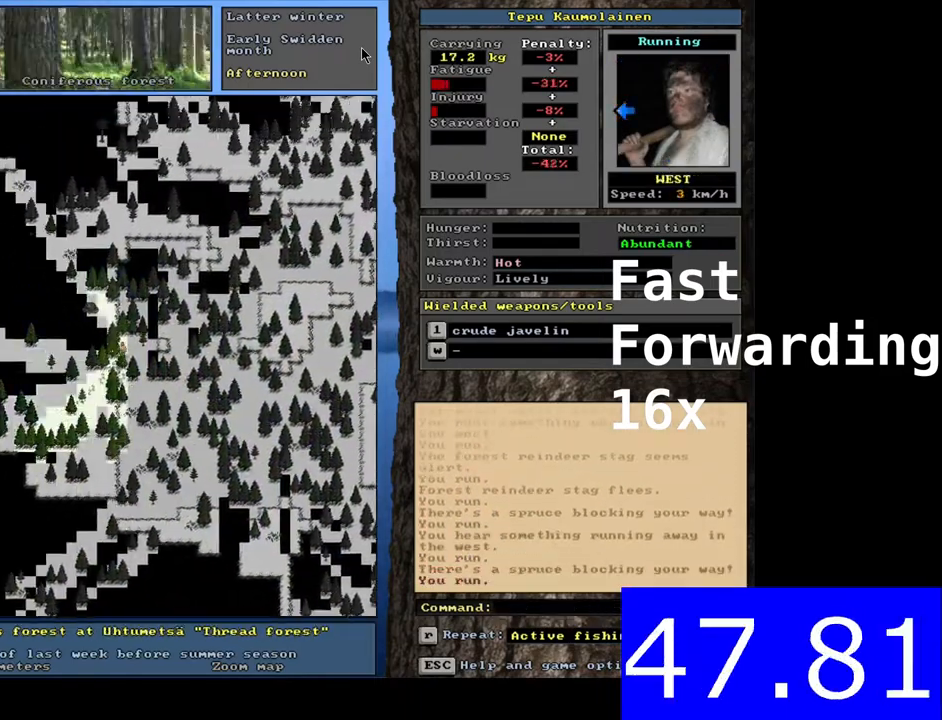
{"keys": ["ctrl_l", "num4"], "mouse": []}
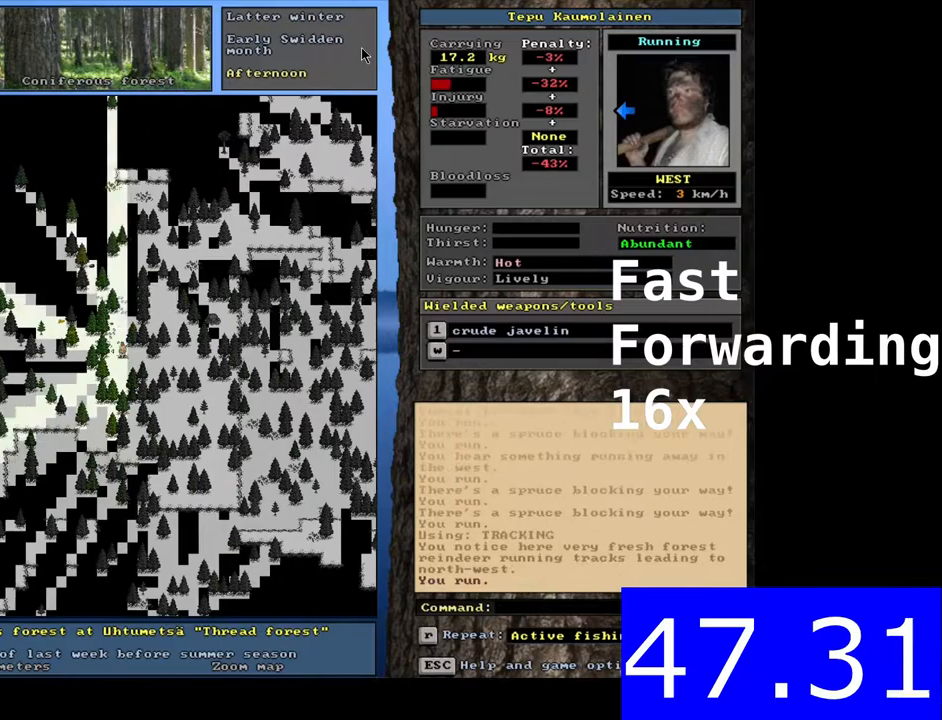
{"keys": ["ctrl_l"], "mouse": []}
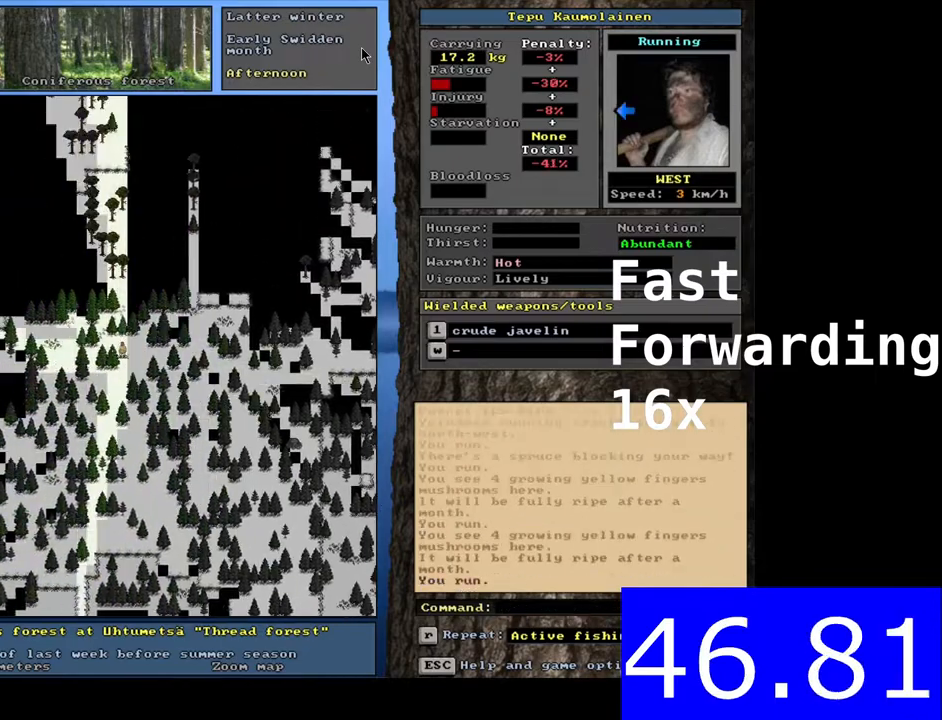
{"keys": ["ctrl_l"], "mouse": [], "events": [[33, "ctrl_l", "up"], [67, "ctrl_l", "down"], [83, "ctrl_l", "up"], [133, "ctrl_l", "down"], [167, "ctrl_l", "up"], [233, "ctrl_l", "down"], [317, "ctrl_l", "up"], [350, "ctrl_l", "down"], [433, "ctrl_l", "up"], [483, "ctrl_l", "down"]]}
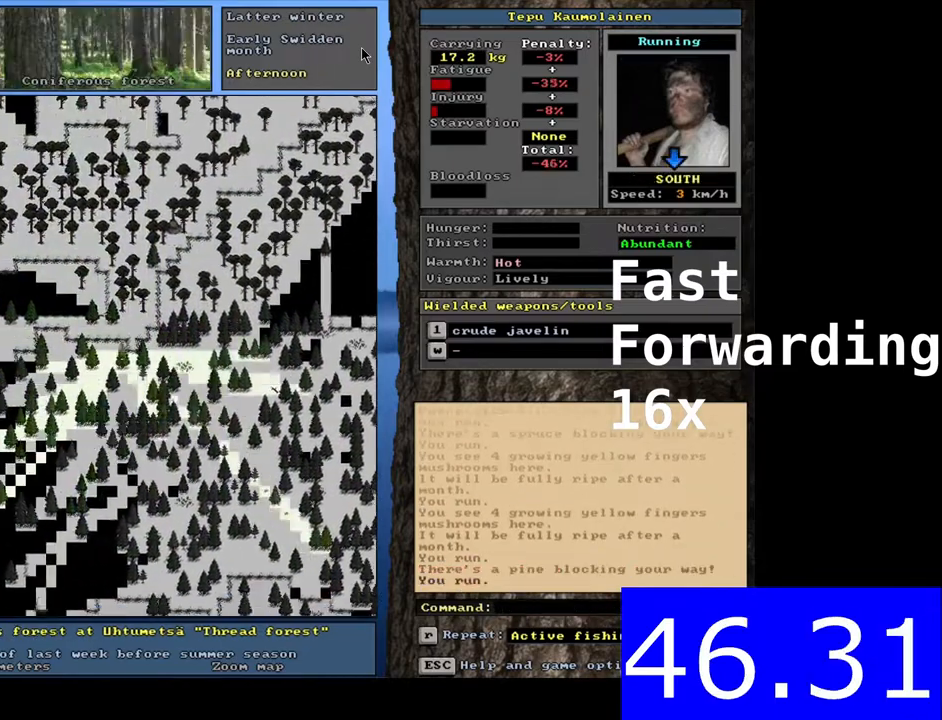
{"keys": ["ctrl_l", "num6"], "mouse": []}
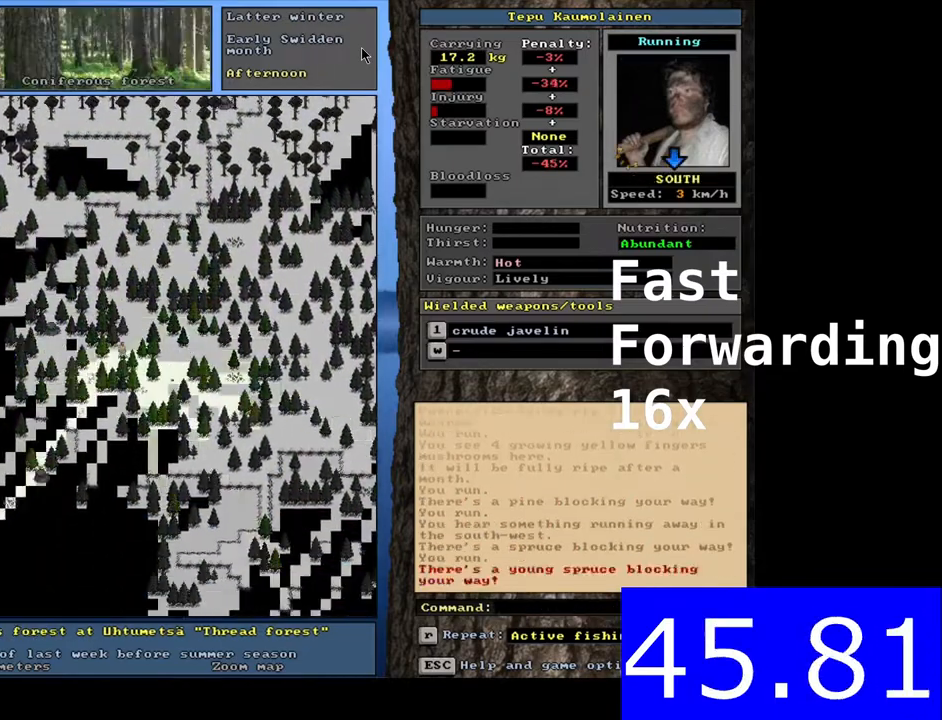
{"keys": [], "mouse": []}
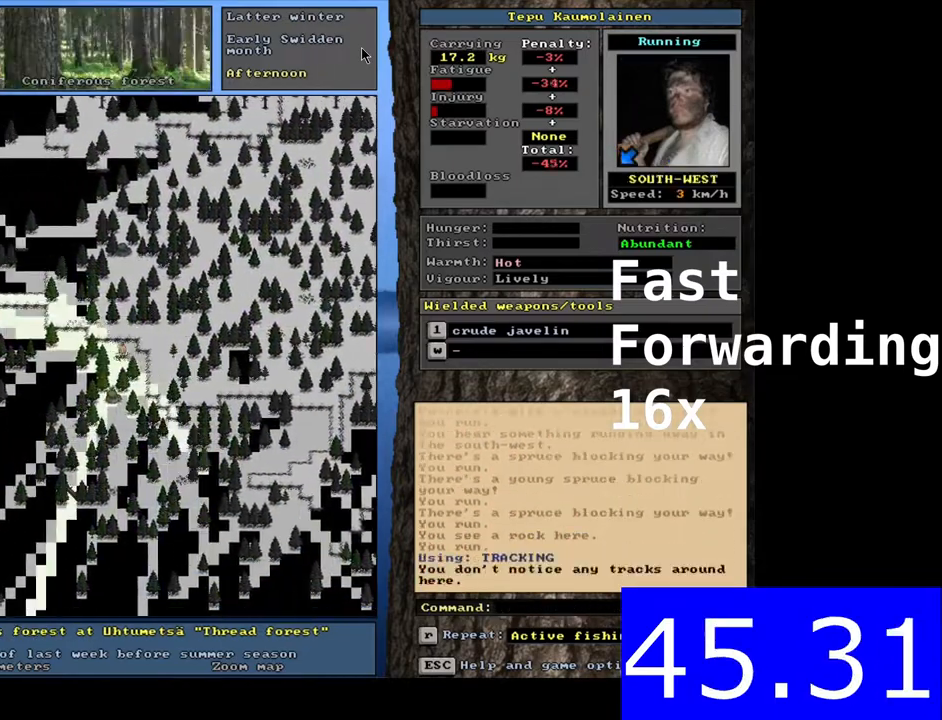
{"keys": [], "mouse": [], "events": [[67, "ctrl_l", "down"], [100, "ctrl_l", "up"], [150, "ctrl_l", "down"], [233, "ctrl_l", "up"], [267, "ctrl_l", "down"], [317, "alt_l", "down"], [317, "ctrl_l", "up"], [333, "t", "down"], [350, "alt_l", "up"], [350, "t", "up"], [383, "ctrl_l", "down"], [500, "ctrl_l", "up"]]}
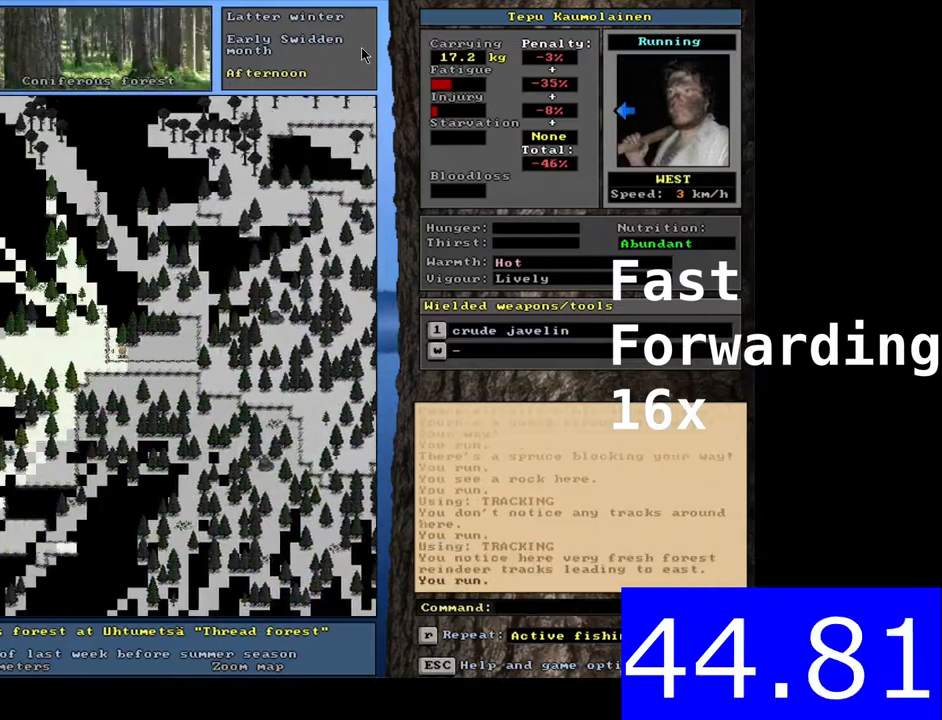
{"keys": [], "mouse": [], "events": [[83, "alt_l", "down"], [100, "alt_l", "up"], [150, "ctrl_l", "down"], [250, "ctrl_l", "up"], [300, "ctrl_l", "down"], [367, "ctrl_l", "up"], [417, "ctrl_l", "down"], [483, "ctrl_l", "up"]]}
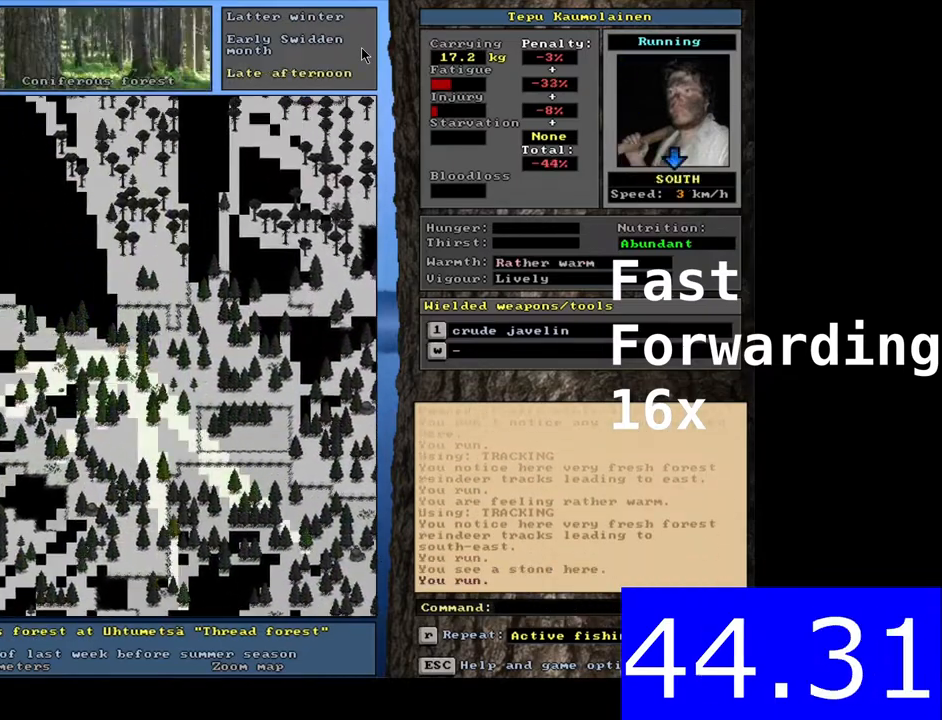
{"keys": ["ctrl_l", "num6"], "mouse": []}
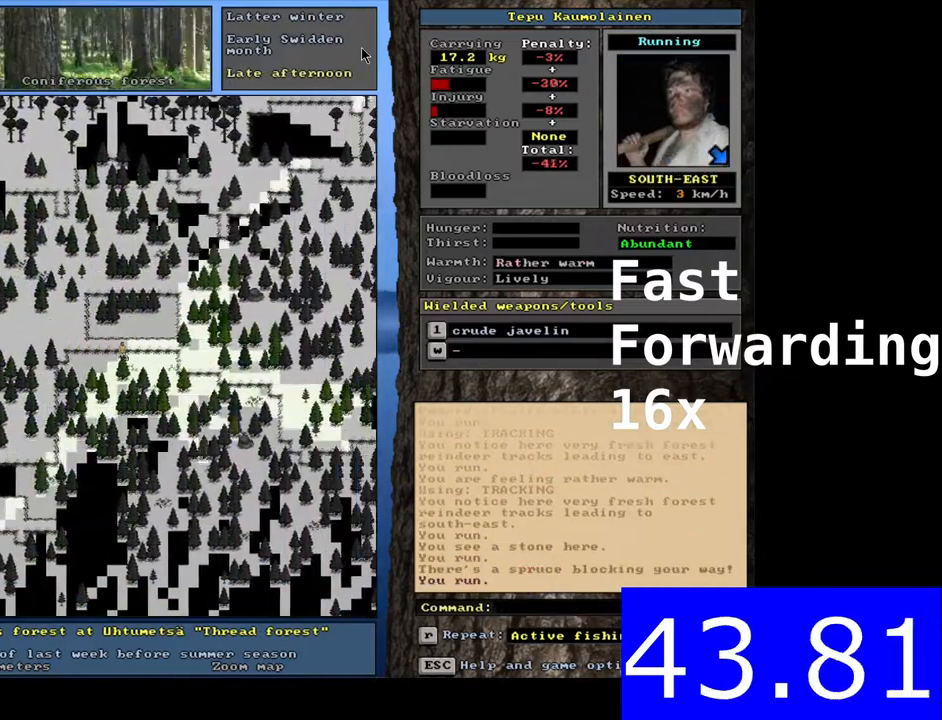
{"keys": ["ctrl_l", "num3"], "mouse": []}
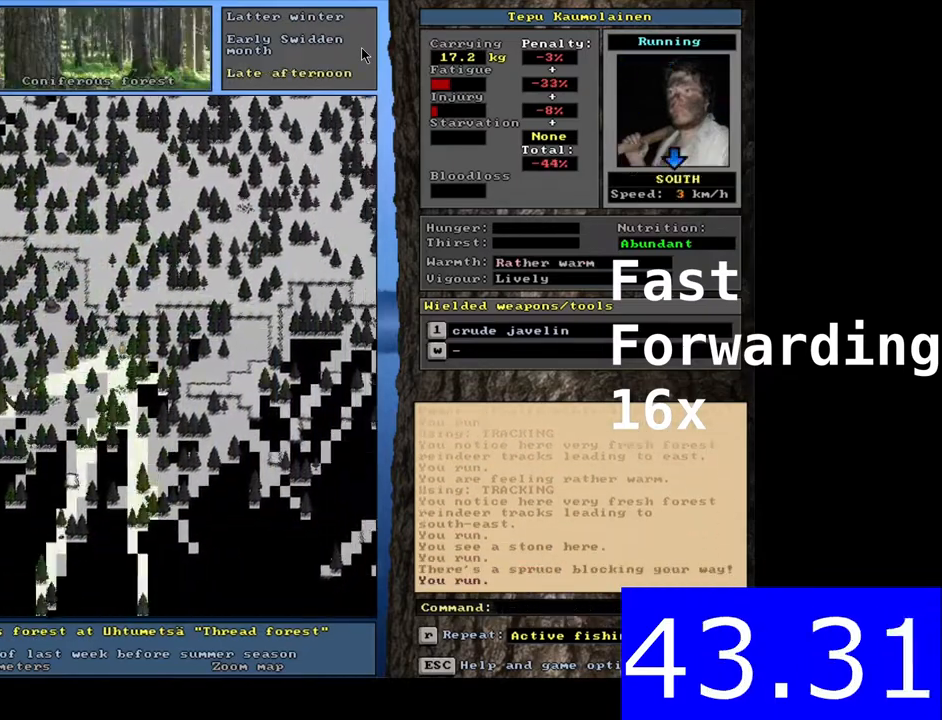
{"keys": [], "mouse": []}
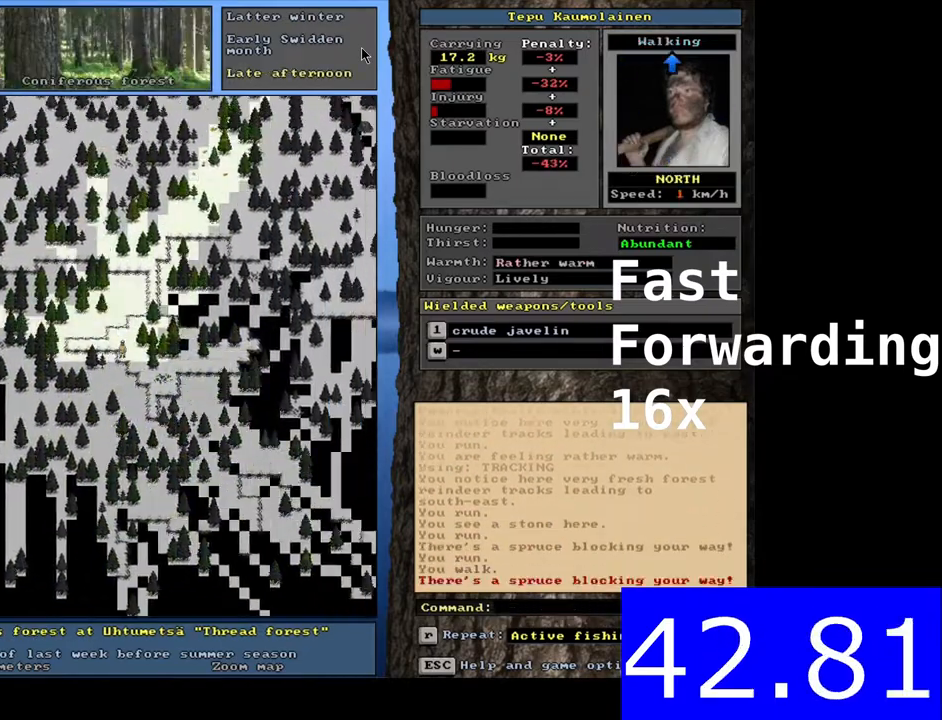
{"keys": ["ctrl_l", "num1"], "mouse": []}
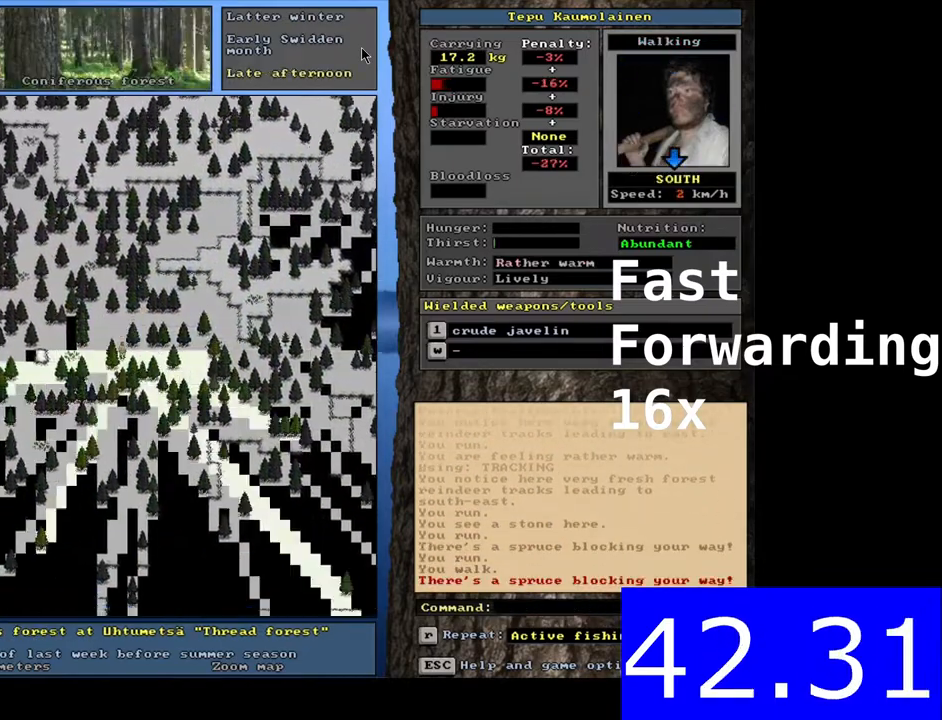
{"keys": ["ctrl_l"], "mouse": []}